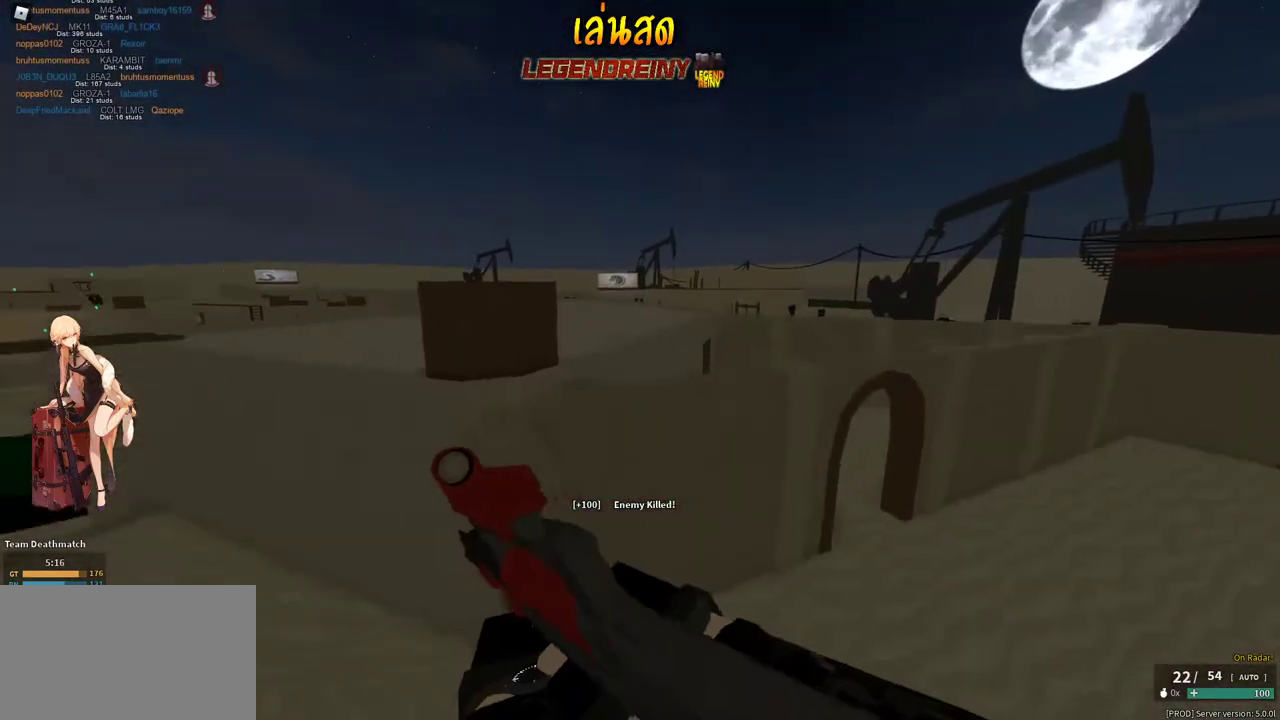
Gameplay with keyboard and mouse; each line is a JSON object with the keys and mouse buttons held at the frame after it. "events" lists presses ("down") and releases ("up") of "1", "2", "3", "4", "5", "a", "alt", "c", "caps_lock", "ctrl", "d", "e", "f", "g", "q", "r", "s", "shift", "space", "t", "tab", "v", "w", "x", "z", "mouse_left", "mouse_wheel" and "mouse_right" between this image and that frame as [ms after this image, input, new state], when the widget could be followed in between. "mouse_left", "mouse_wheel", "mouse_right" = the "left", "wheel", "right" buttons of the "mouse" list. No other keys are recorded. "wheel" means that the mouse wheel is clicked or scrolled. Not read: mouse_move.
{"keys": ["a", "shift", "w"], "mouse": [], "events": [[67, "a", "up"], [300, "a", "down"], [300, "space", "down"], [350, "r", "down"], [400, "space", "up"], [450, "r", "up"]]}
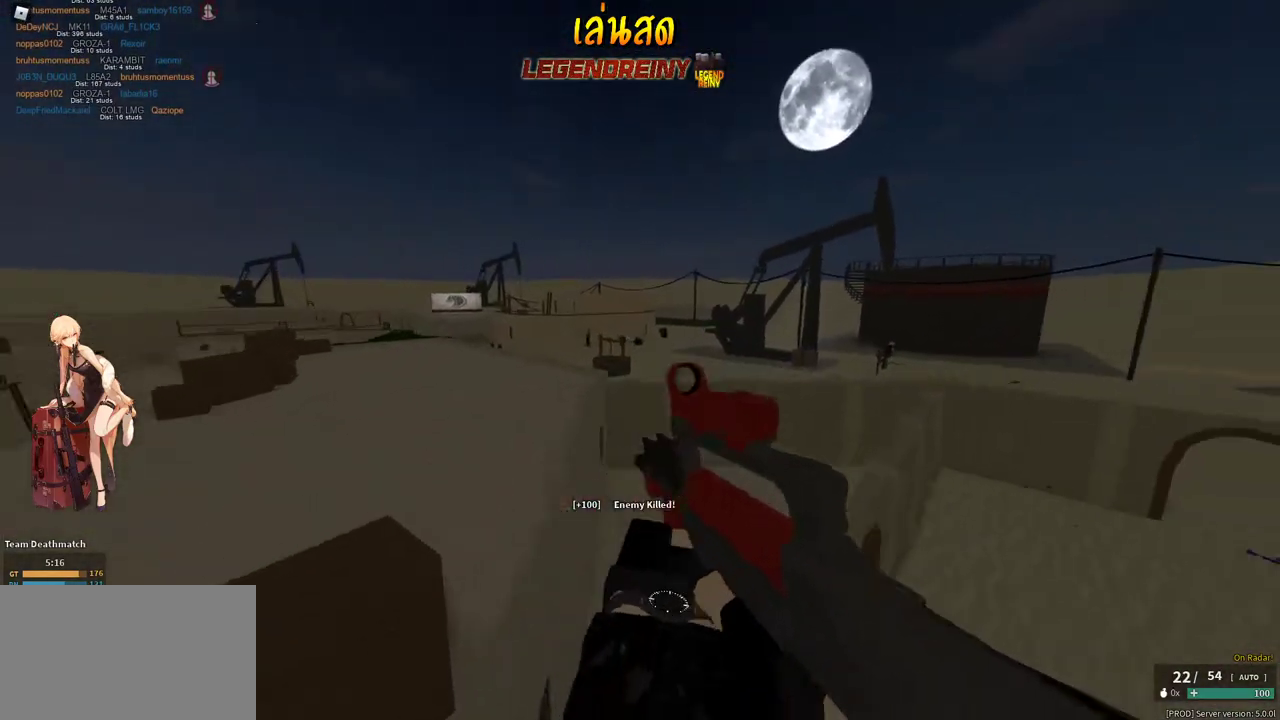
{"keys": ["a", "shift", "w"], "mouse": [], "events": [[183, "w", "up"], [367, "w", "down"]]}
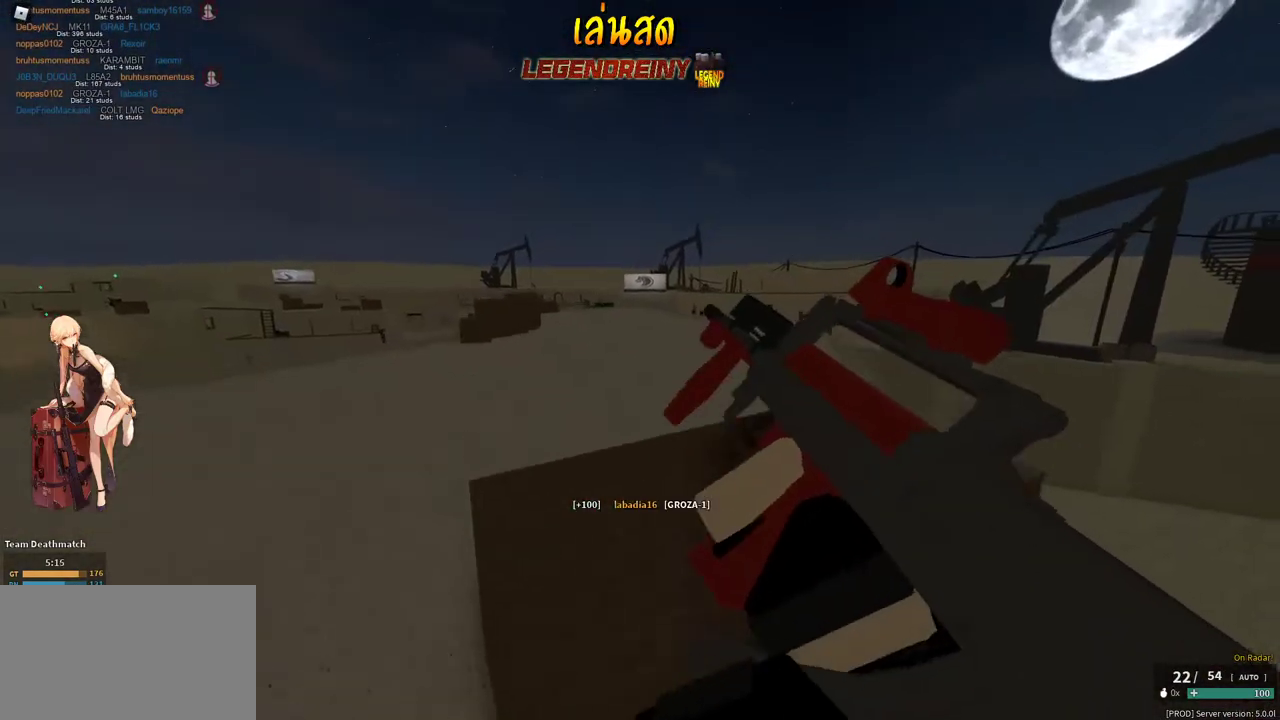
{"keys": ["a", "w"], "mouse": [], "events": [[200, "c", "down"], [200, "shift", "up"], [233, "c", "up"], [383, "ctrl", "down"], [483, "ctrl", "up"]]}
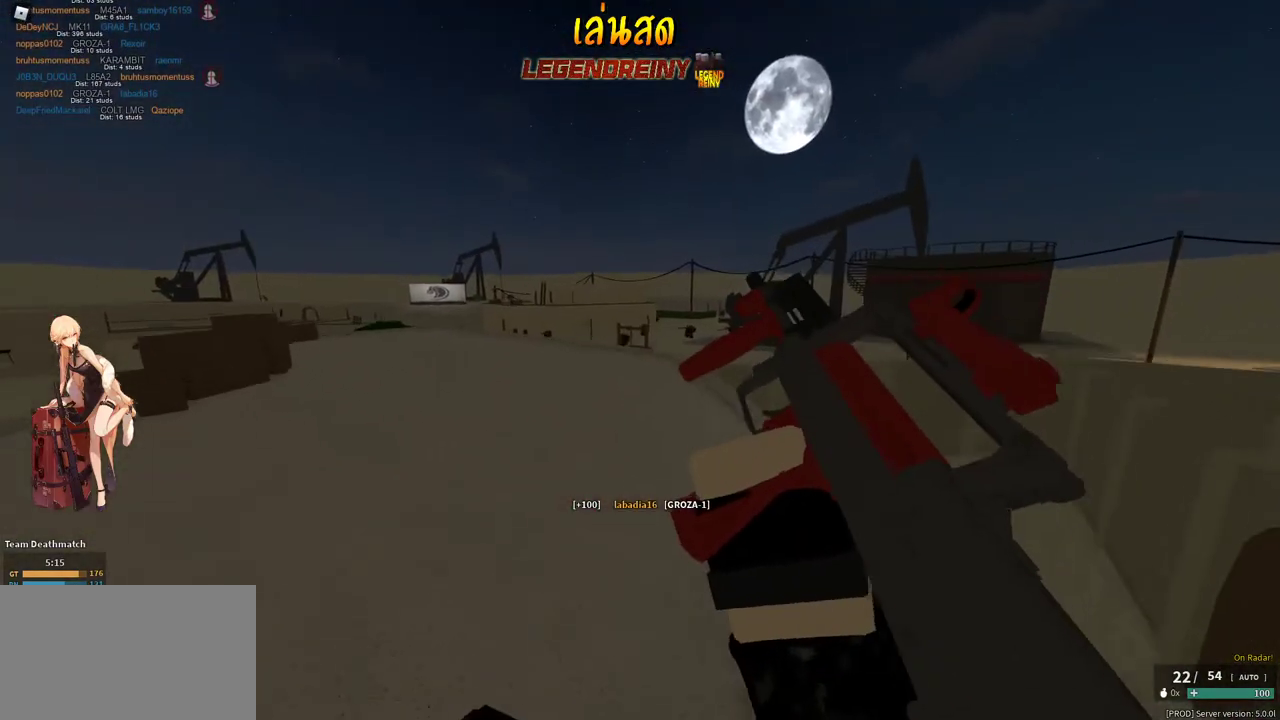
{"keys": ["a"], "mouse": [], "events": [[117, "w", "up"]]}
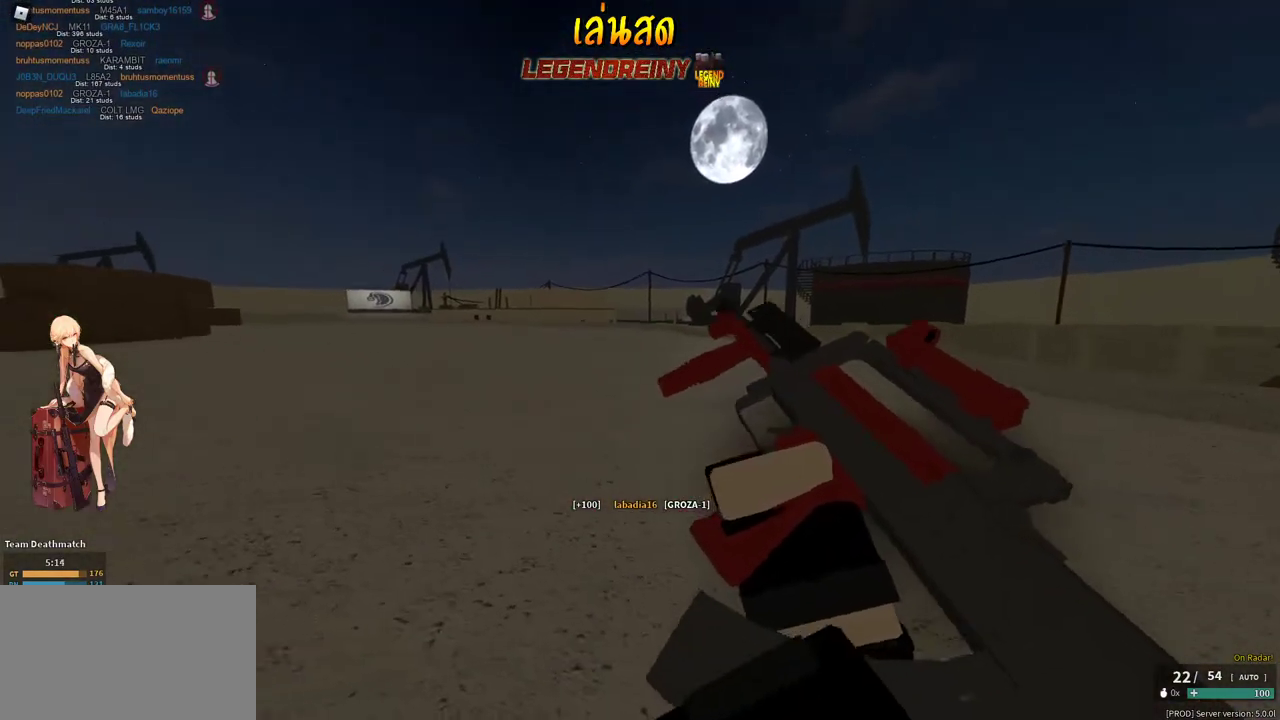
{"keys": ["a", "shift"], "mouse": [], "events": [[83, "shift", "down"], [83, "space", "down"], [183, "space", "up"]]}
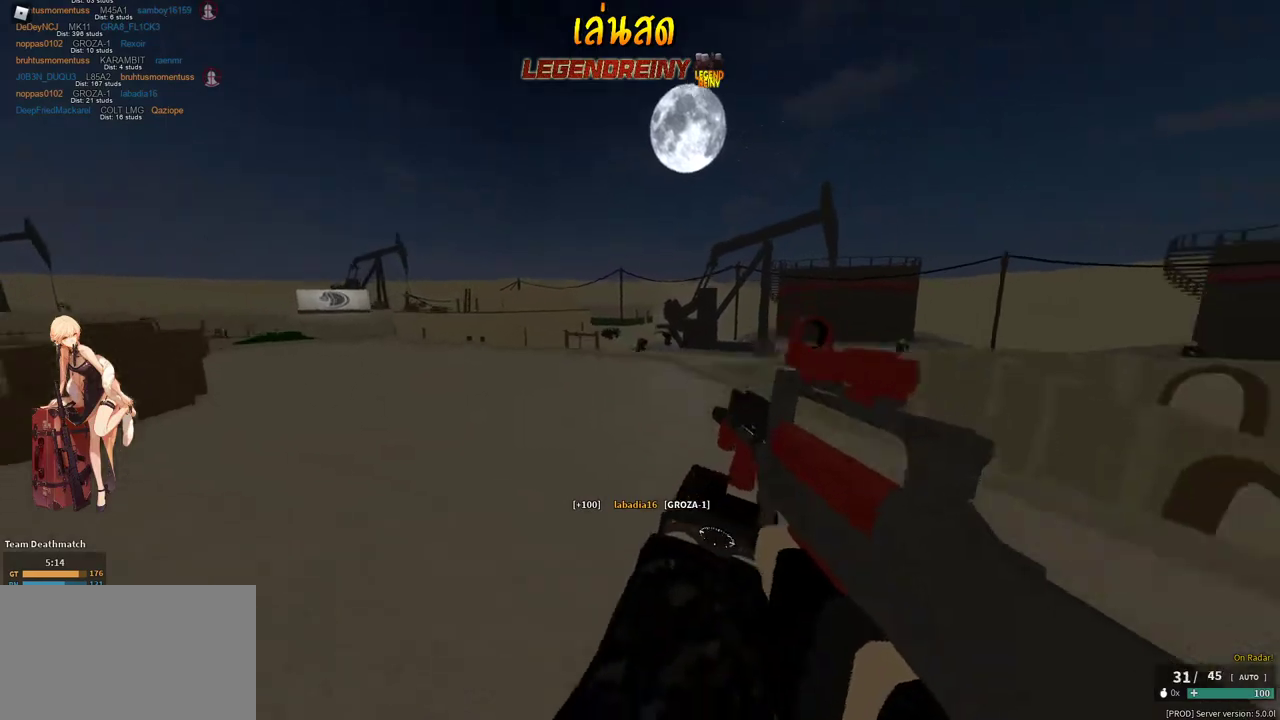
{"keys": ["a", "w"], "mouse": ["right"], "events": [[100, "c", "down"], [150, "shift", "up"], [200, "c", "up"], [333, "shift", "down"], [383, "mouse_right", "down"], [383, "w", "down"], [483, "shift", "up"]]}
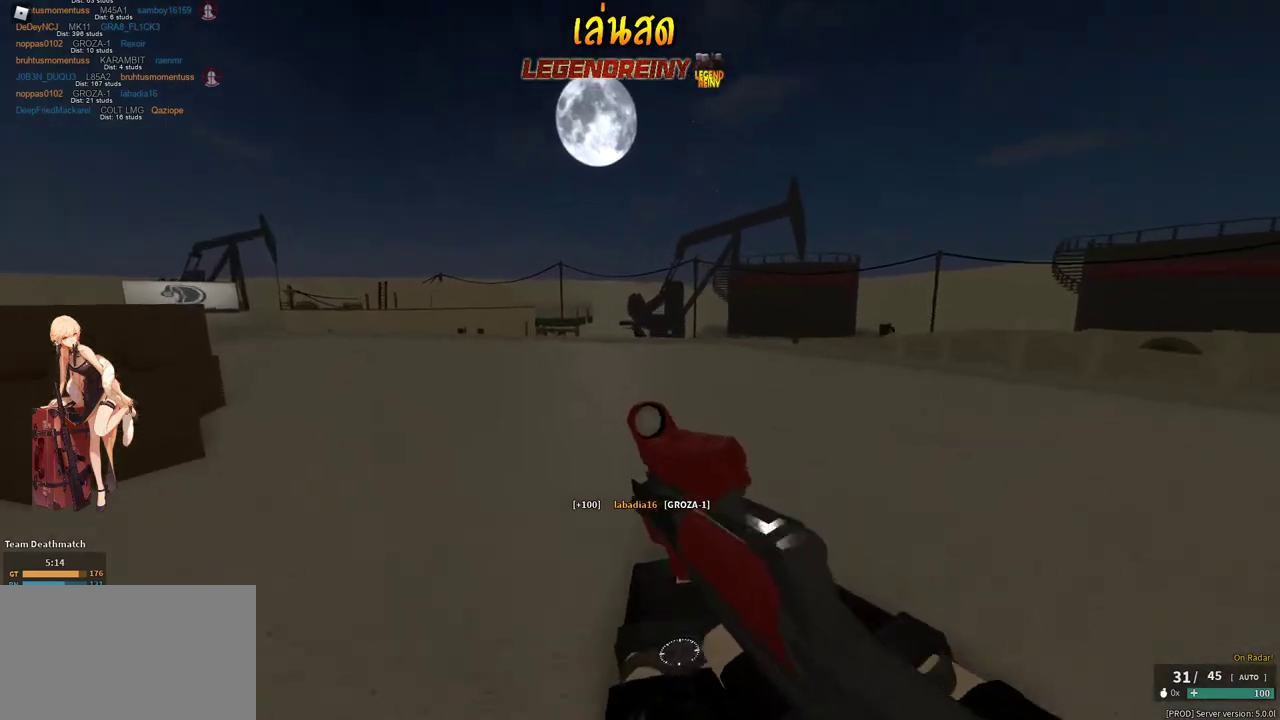
{"keys": ["a"], "mouse": ["left", "right"], "events": [[167, "w", "up"], [267, "mouse_left", "down"]]}
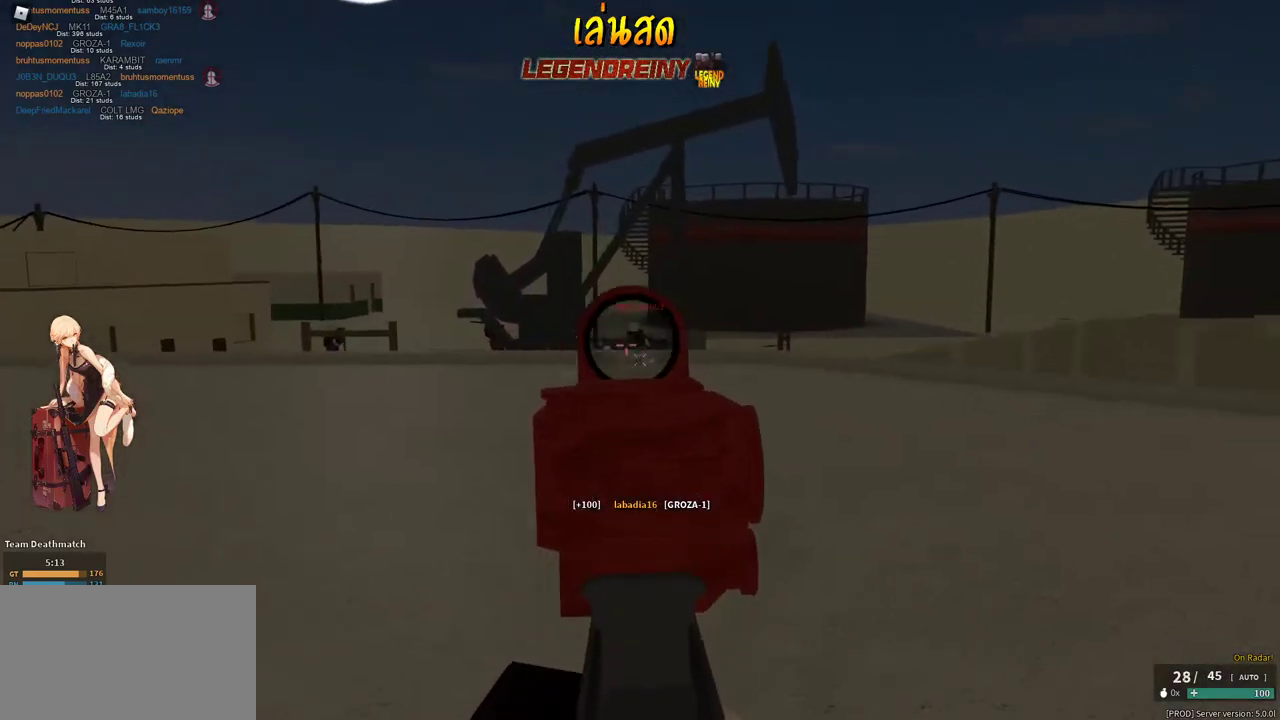
{"keys": ["a", "s"], "mouse": ["left", "right"], "events": [[500, "s", "down"]]}
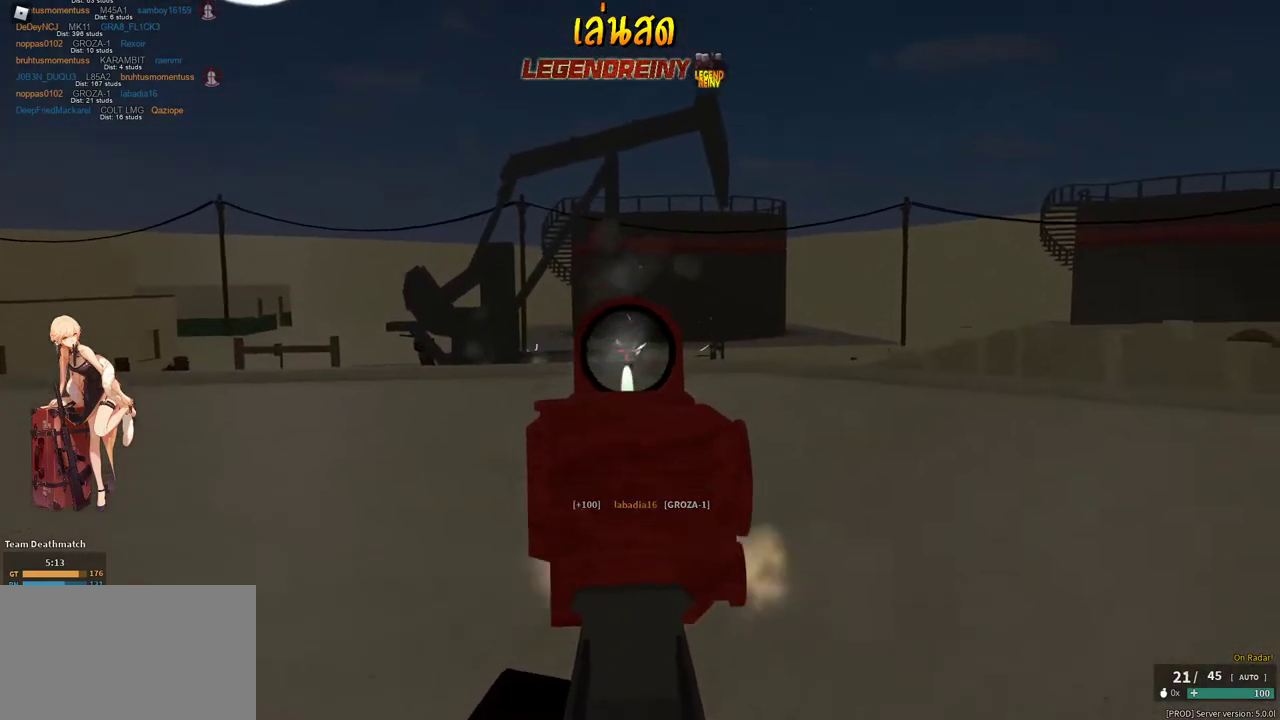
{"keys": ["d", "s"], "mouse": ["left", "right"], "events": [[50, "a", "up"], [50, "d", "down"]]}
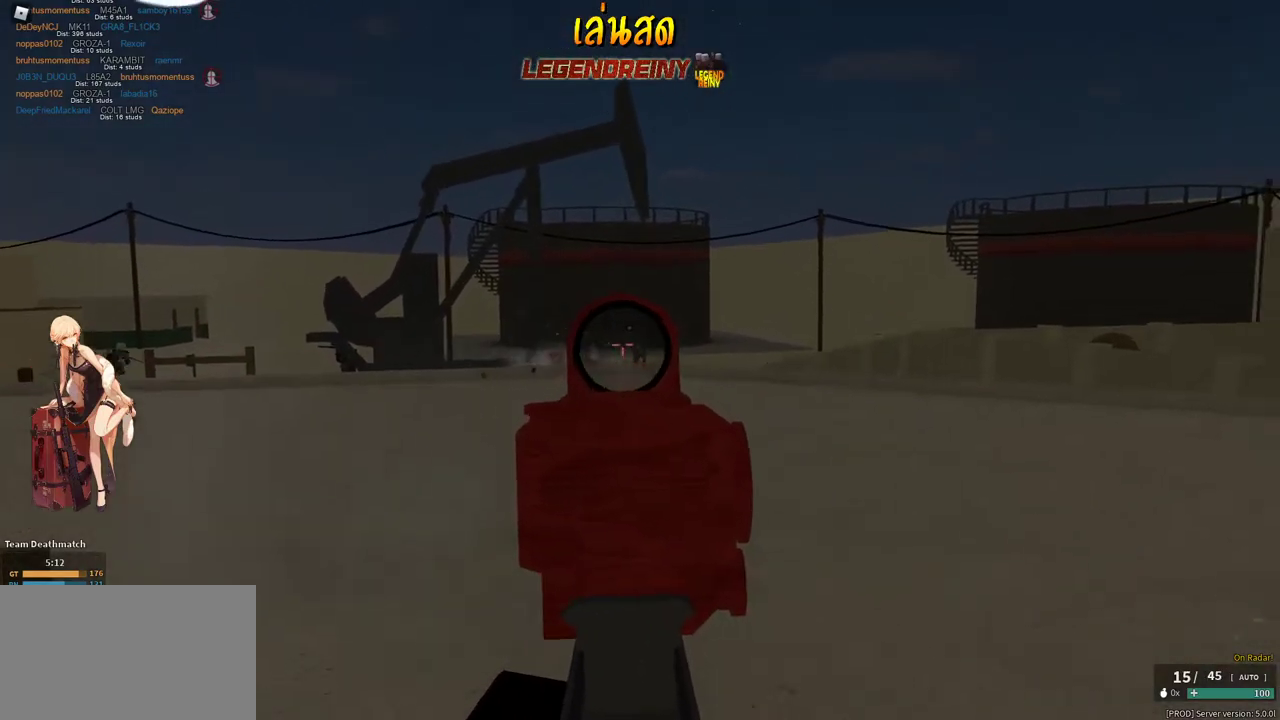
{"keys": ["d", "w"], "mouse": [], "events": [[33, "d", "up"], [33, "s", "up"], [67, "mouse_left", "up"], [67, "mouse_right", "up"], [67, "shift", "down"], [117, "r", "down"], [117, "w", "down"], [217, "r", "up"], [300, "d", "down"], [400, "c", "down"], [400, "shift", "up"], [450, "c", "up"]]}
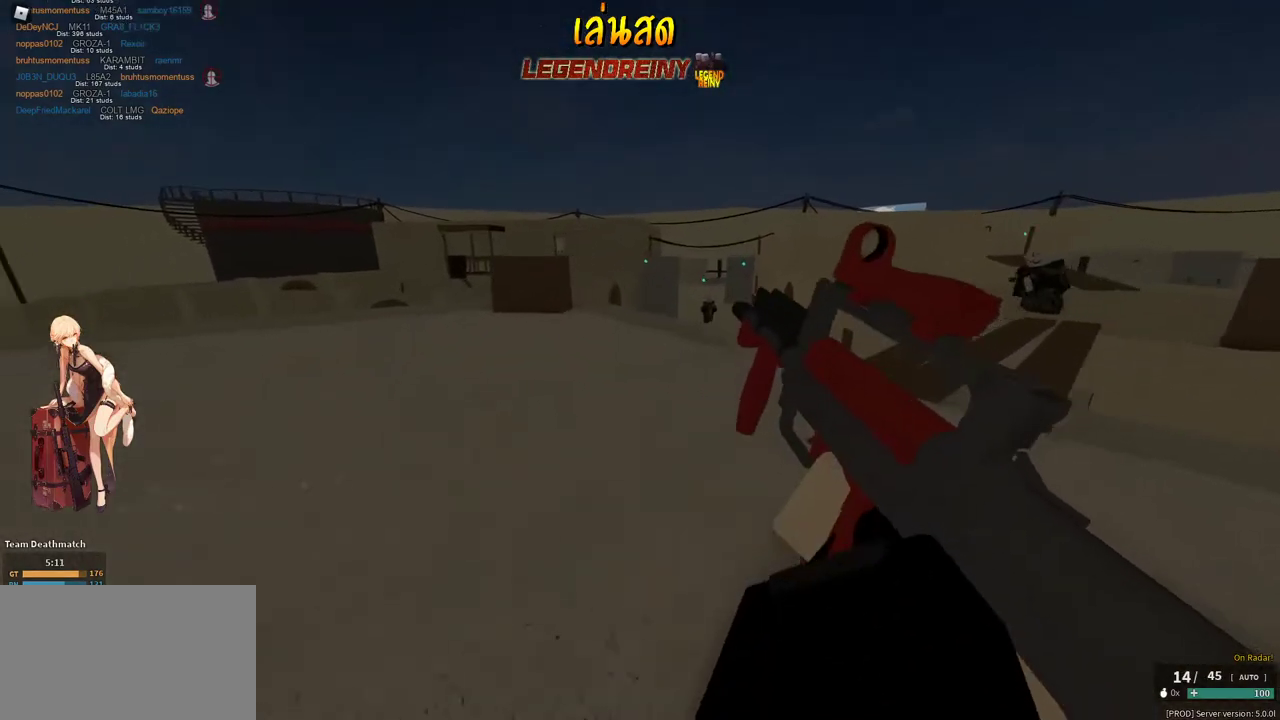
{"keys": ["d", "w"], "mouse": [], "events": [[133, "ctrl", "down"], [233, "ctrl", "up"]]}
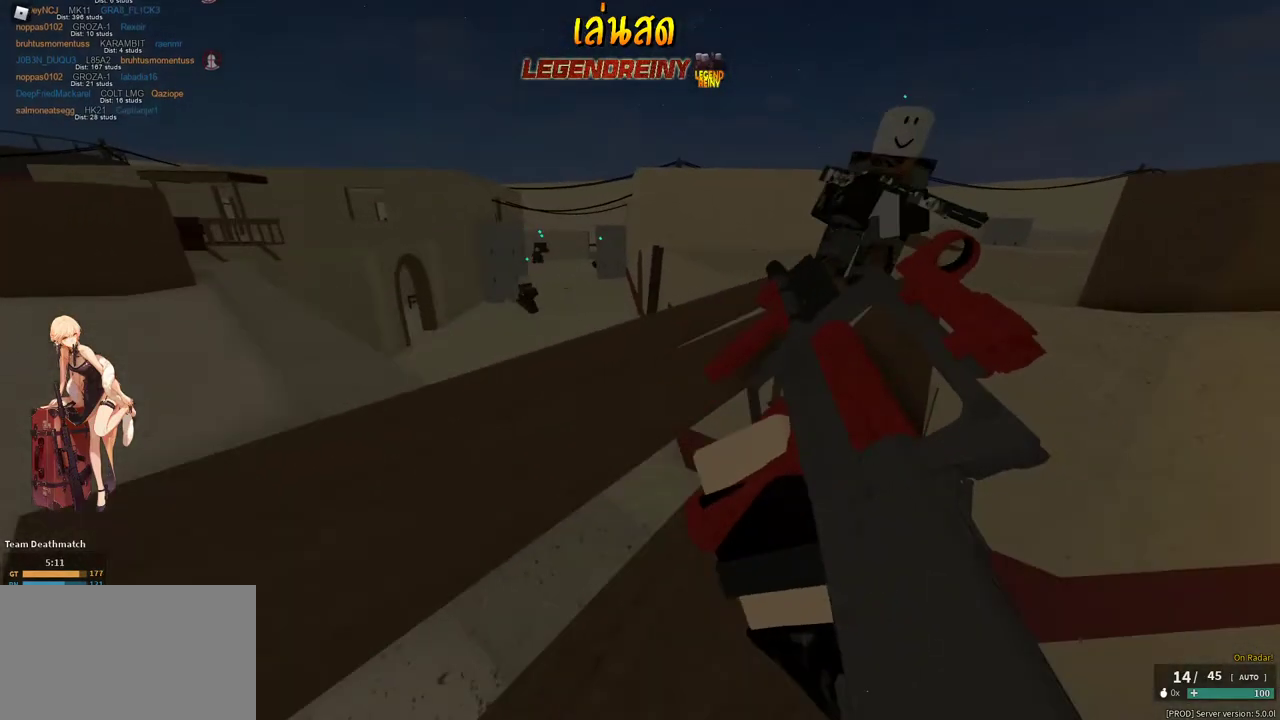
{"keys": ["a", "s", "shift"], "mouse": [], "events": [[17, "shift", "down"], [200, "w", "up"], [383, "a", "down"], [383, "s", "down"], [433, "d", "up"]]}
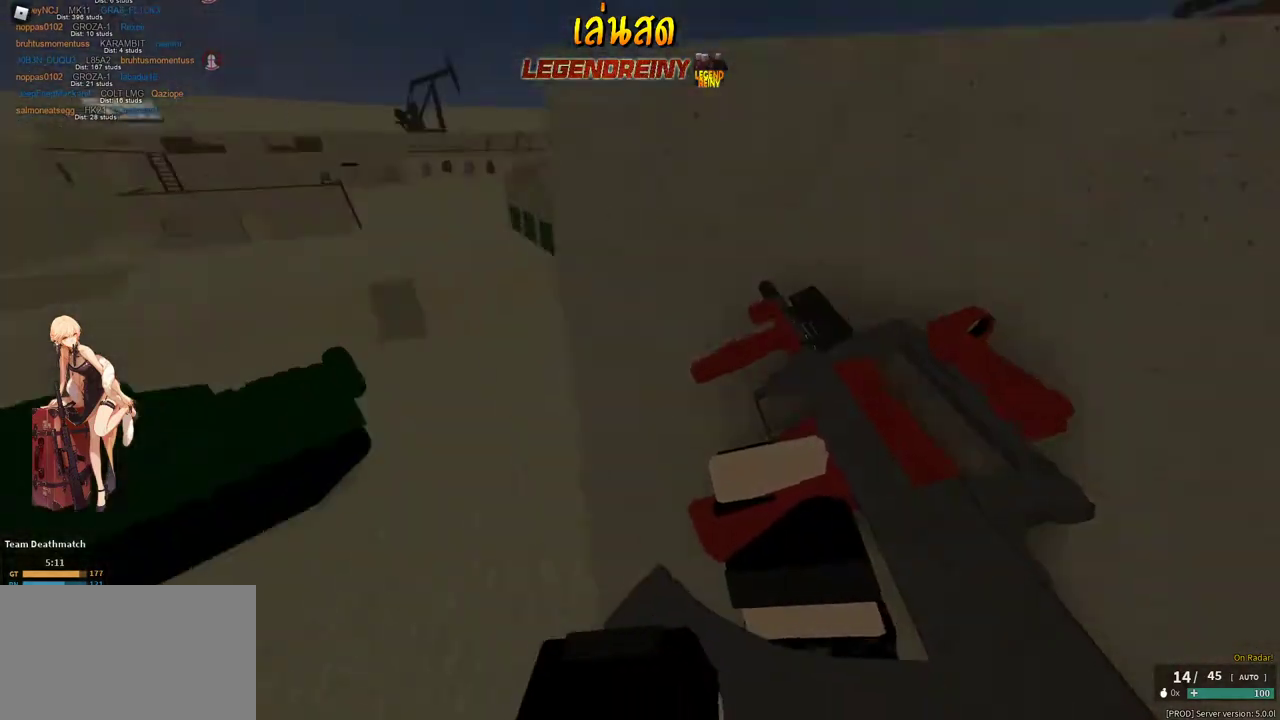
{"keys": ["a", "shift", "w"], "mouse": [], "events": [[17, "s", "up"], [167, "w", "down"]]}
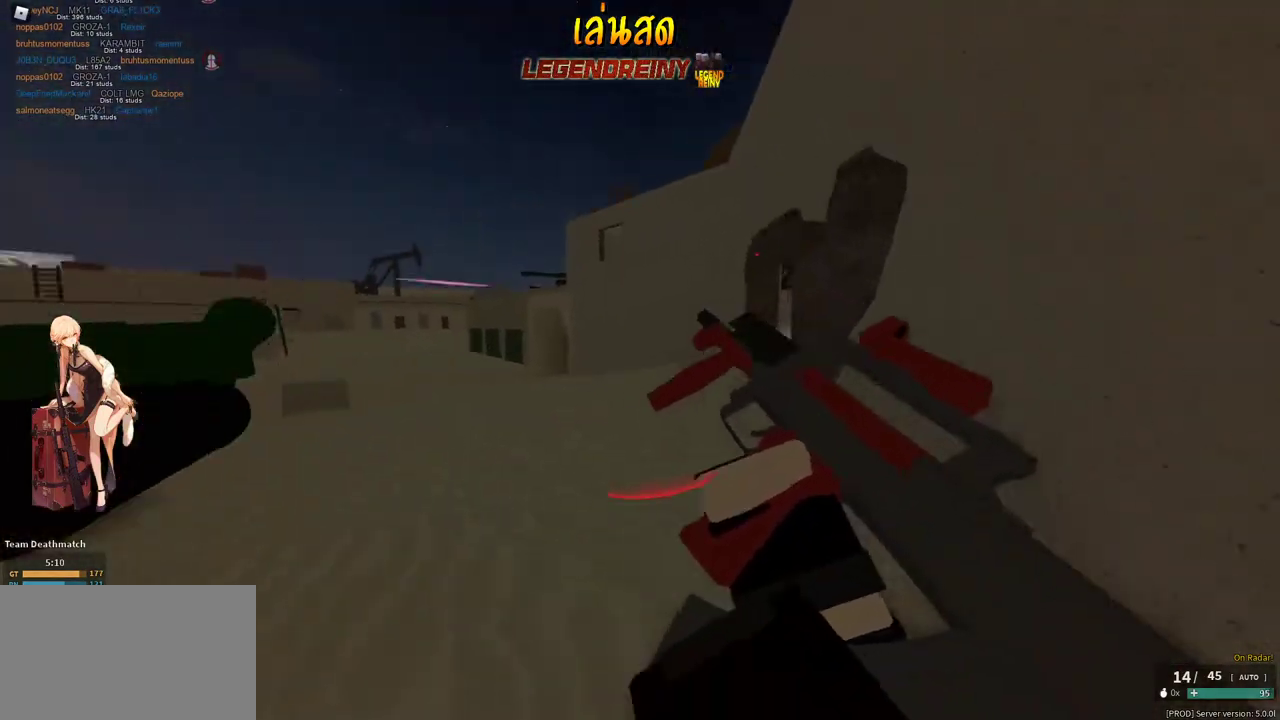
{"keys": ["a", "shift", "w"], "mouse": [], "events": [[33, "c", "down"], [83, "shift", "up"], [133, "c", "up"], [317, "shift", "down"], [417, "space", "down"], [467, "space", "up"]]}
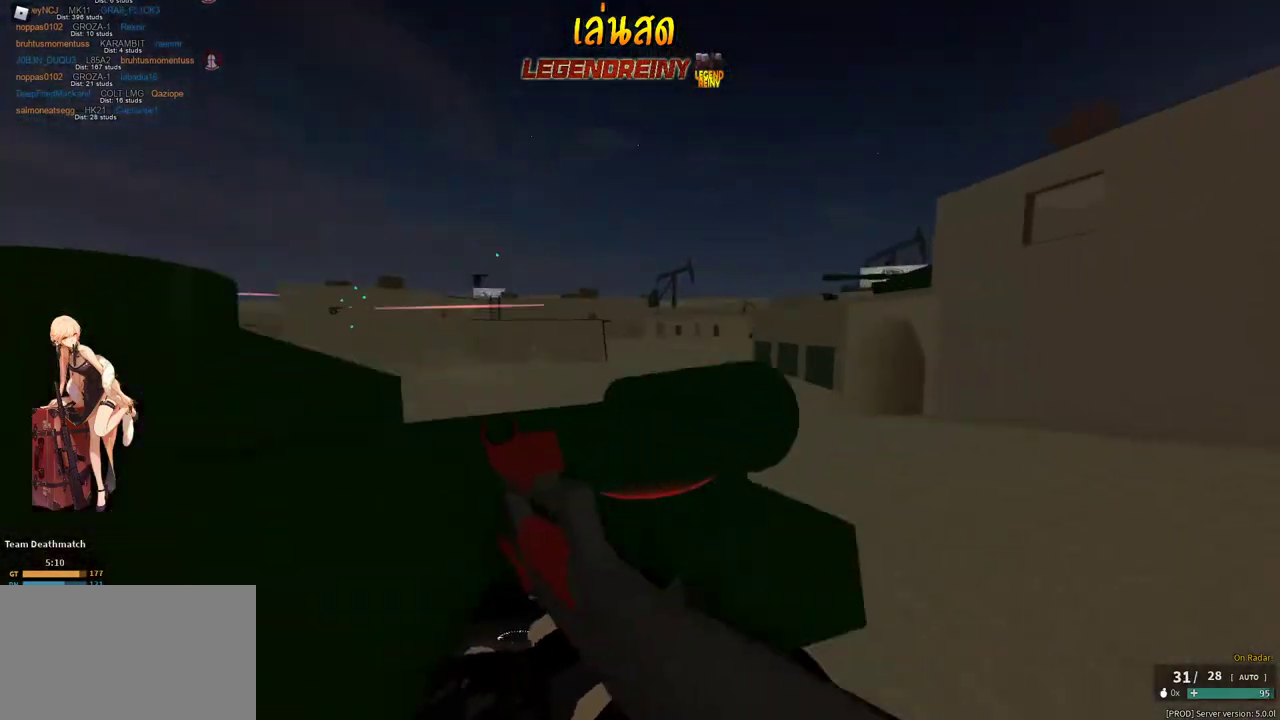
{"keys": ["a", "s"], "mouse": ["right"], "events": [[50, "w", "up"], [283, "mouse_right", "down"], [333, "s", "down"], [333, "shift", "up"]]}
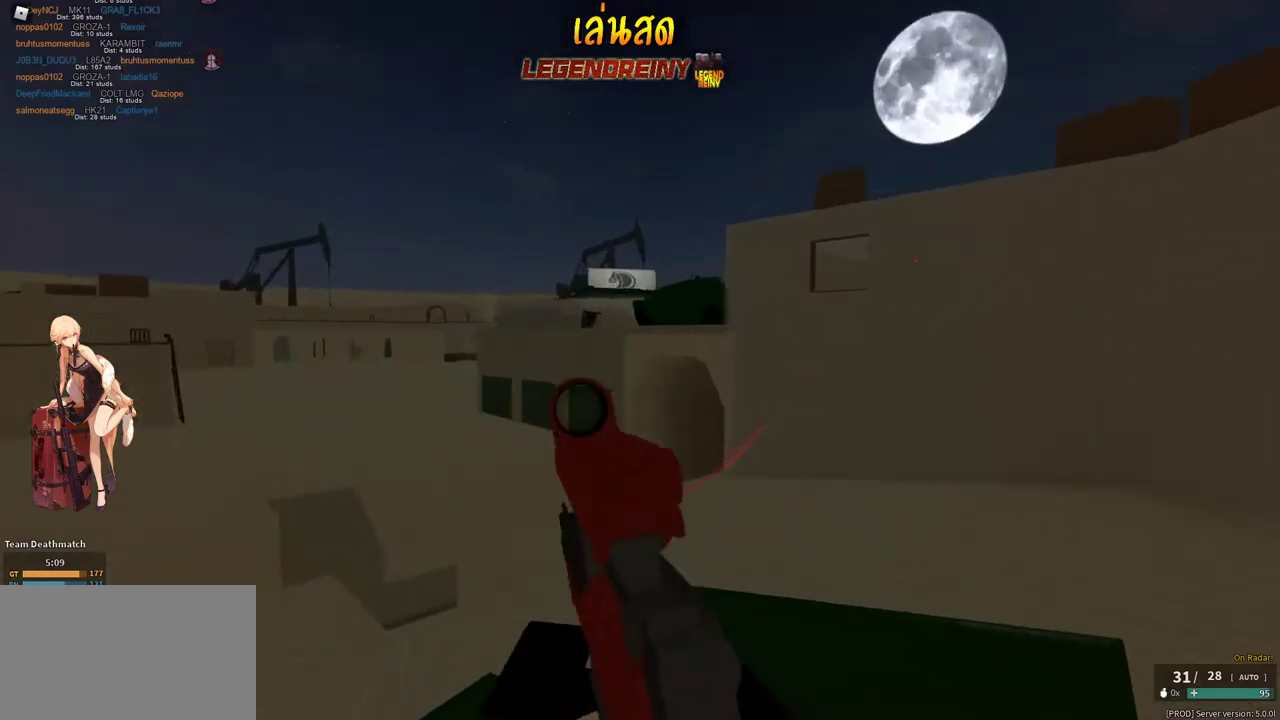
{"keys": ["a", "s"], "mouse": ["left"], "events": [[33, "s", "up"], [67, "mouse_left", "down"], [400, "s", "down"], [500, "mouse_right", "up"]]}
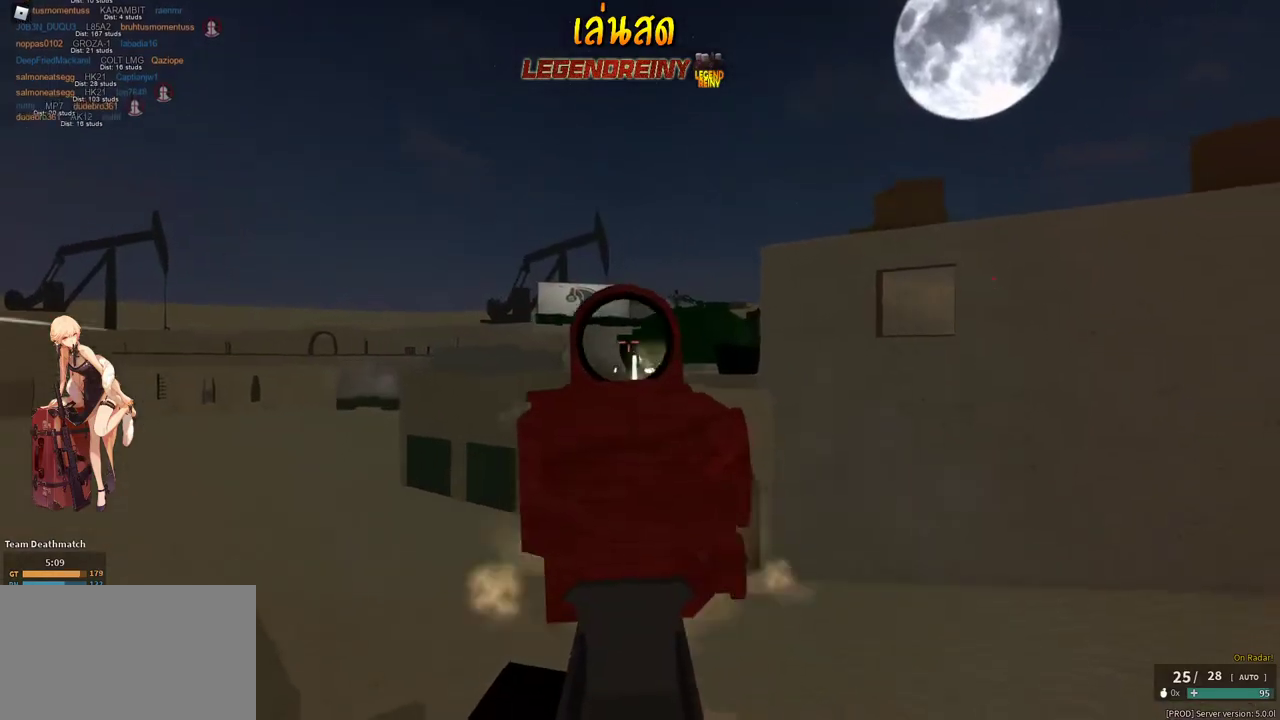
{"keys": ["d", "shift", "w"], "mouse": ["left", "right"], "events": [[33, "a", "up"], [33, "mouse_left", "up"], [33, "r", "down"], [33, "s", "up"], [33, "shift", "down"], [133, "w", "down"], [183, "r", "up"], [417, "d", "down"], [467, "mouse_left", "down"], [500, "mouse_right", "down"]]}
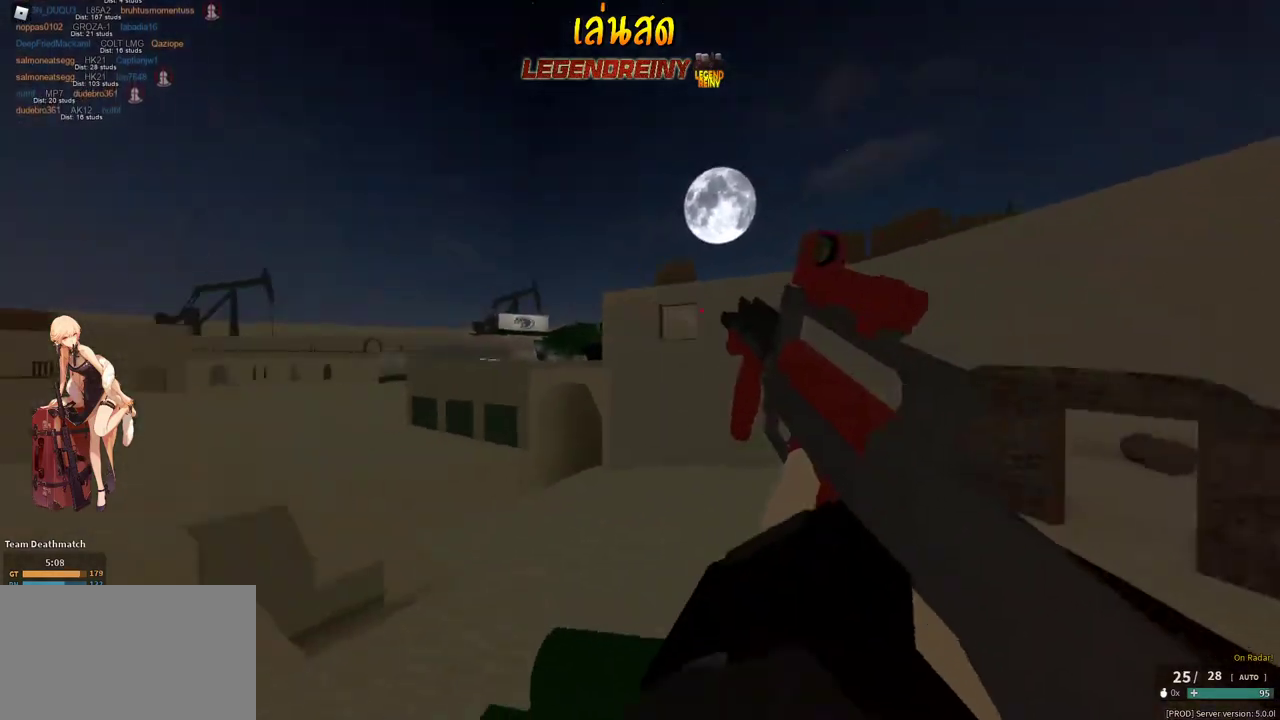
{"keys": ["a", "s"], "mouse": ["left", "right"], "events": [[50, "a", "down"], [50, "d", "up"], [50, "mouse_left", "up"], [50, "shift", "up"], [100, "w", "up"], [433, "mouse_left", "down"], [433, "s", "down"]]}
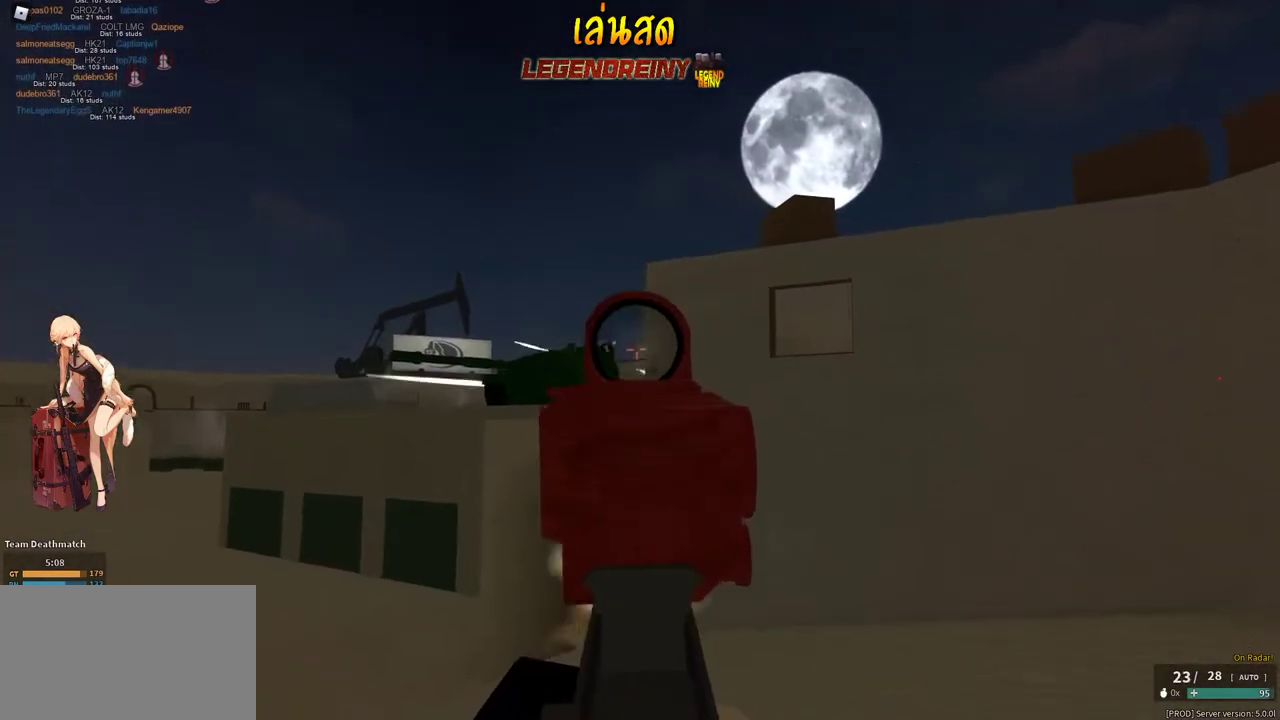
{"keys": ["a"], "mouse": ["left", "right"], "events": [[67, "a", "up"], [67, "d", "down"], [117, "s", "up"], [400, "a", "down"], [400, "d", "up"]]}
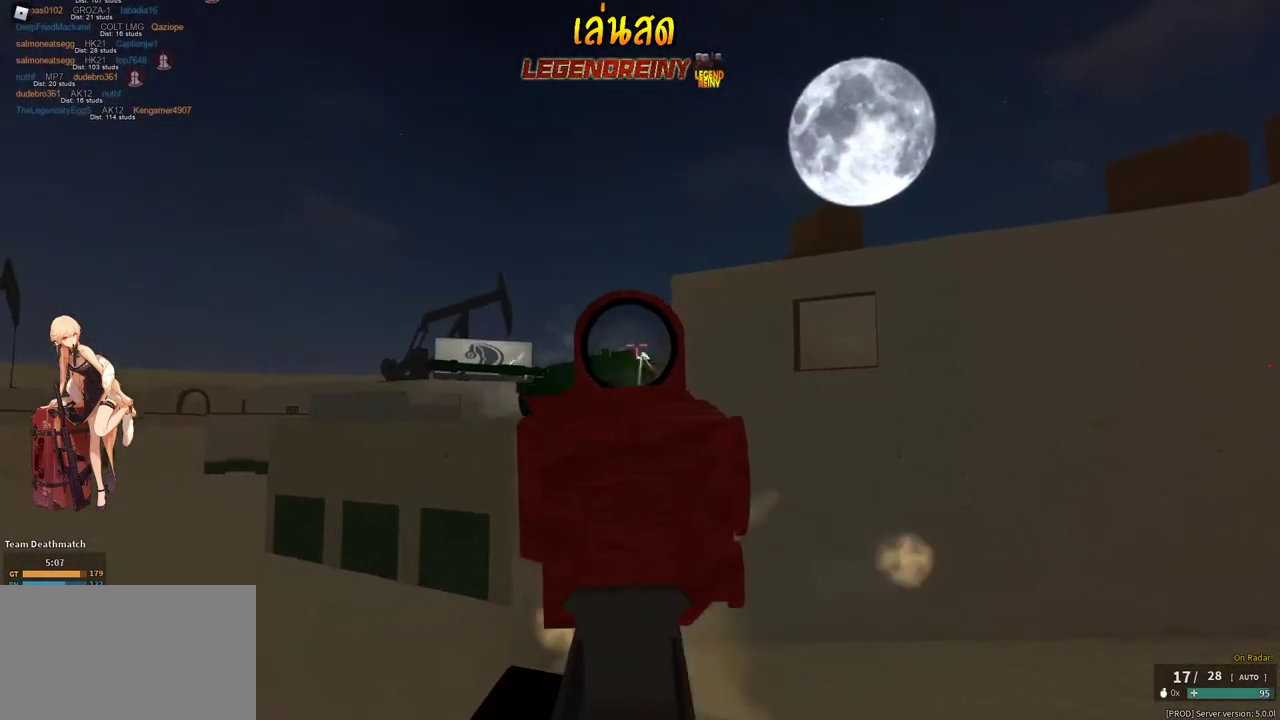
{"keys": ["d"], "mouse": ["left", "right"], "events": [[33, "a", "up"], [33, "d", "down"], [317, "a", "down"], [317, "d", "up"], [417, "a", "up"], [417, "d", "down"]]}
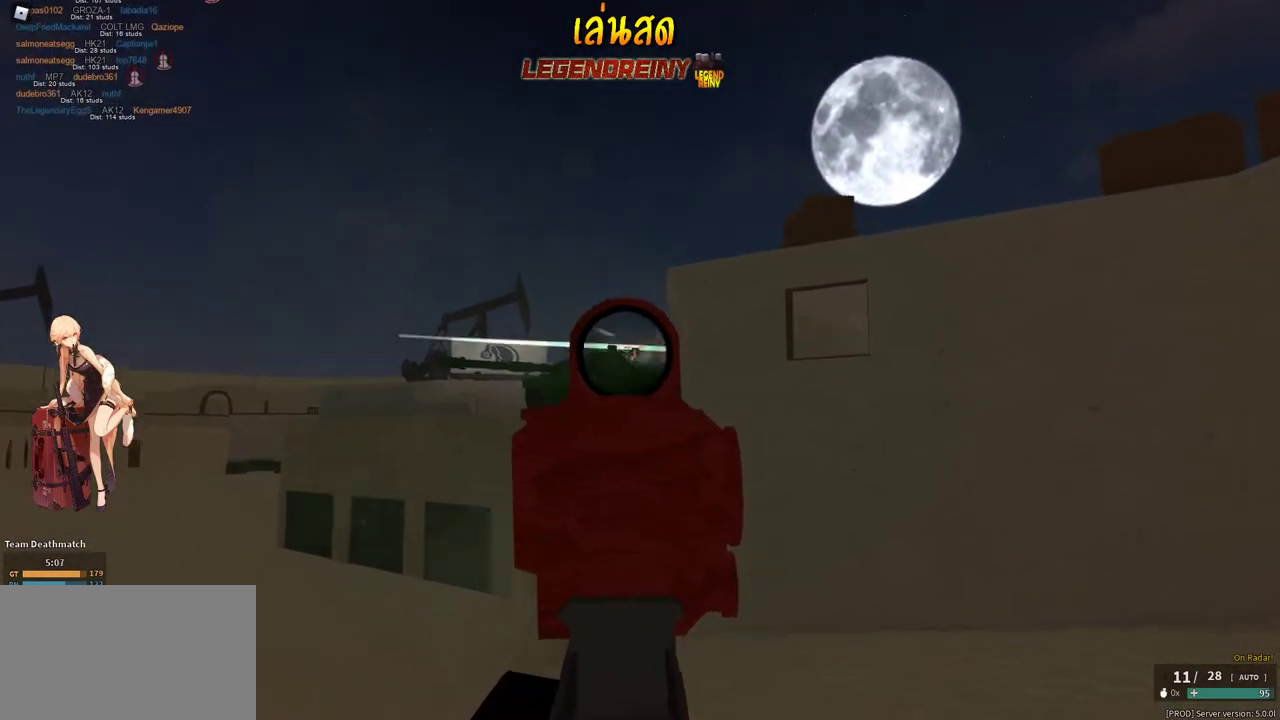
{"keys": ["shift", "w"], "mouse": [], "events": [[250, "d", "up"], [283, "mouse_left", "up"], [283, "mouse_right", "up"], [283, "shift", "down"], [333, "r", "down"], [333, "w", "down"], [433, "r", "up"]]}
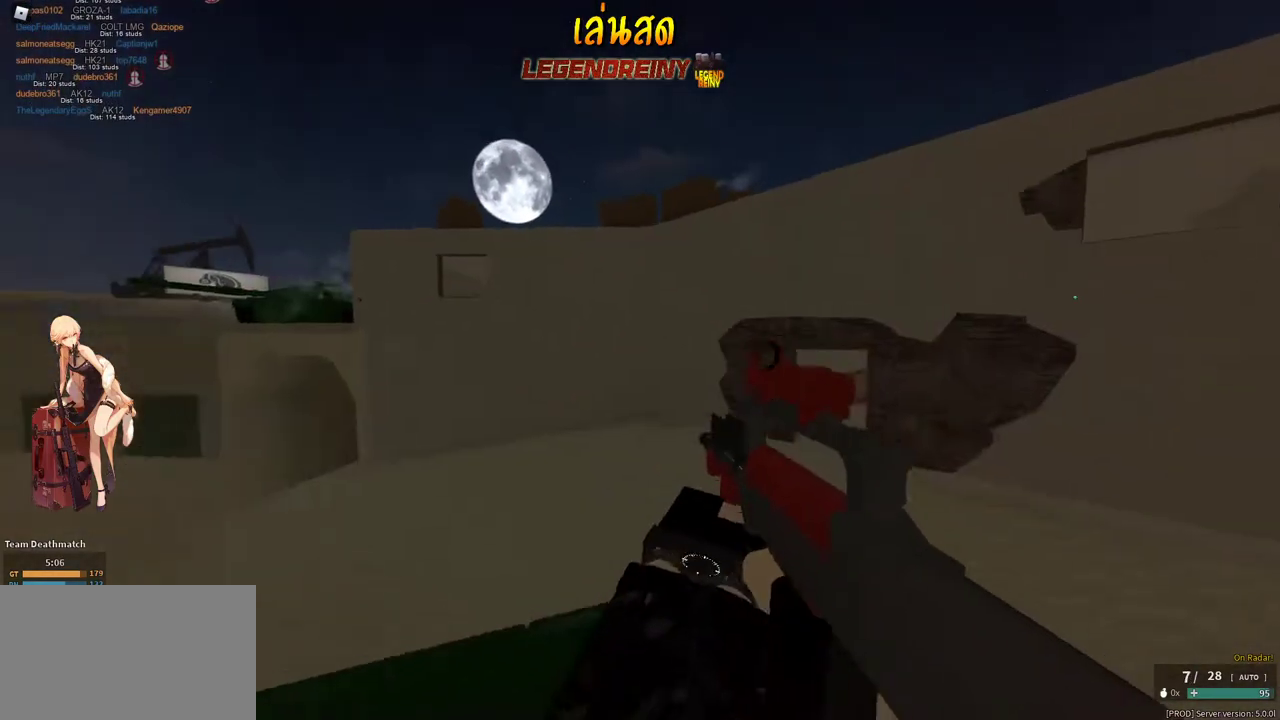
{"keys": ["shift", "w"], "mouse": [], "events": [[67, "d", "down"], [167, "c", "down"], [167, "shift", "up"], [217, "c", "up"], [400, "d", "up"], [450, "shift", "down"]]}
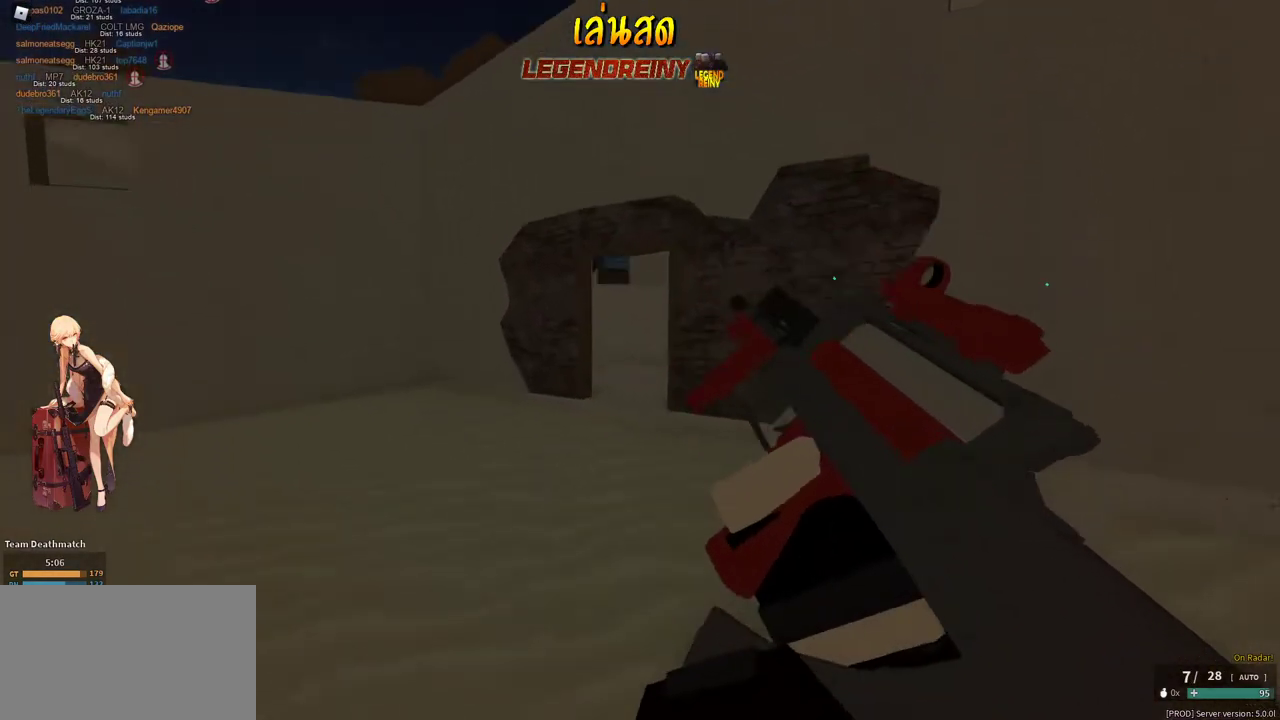
{"keys": ["shift", "w"], "mouse": [], "events": []}
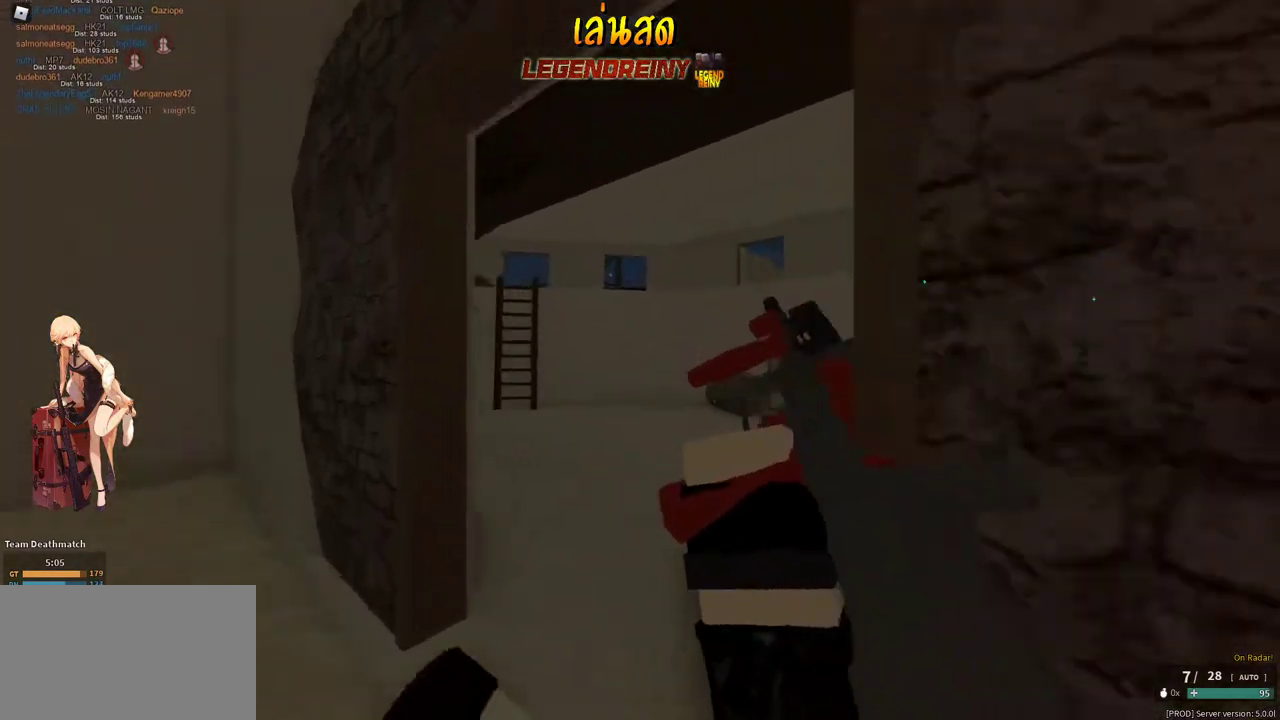
{"keys": ["shift", "w"], "mouse": [], "events": []}
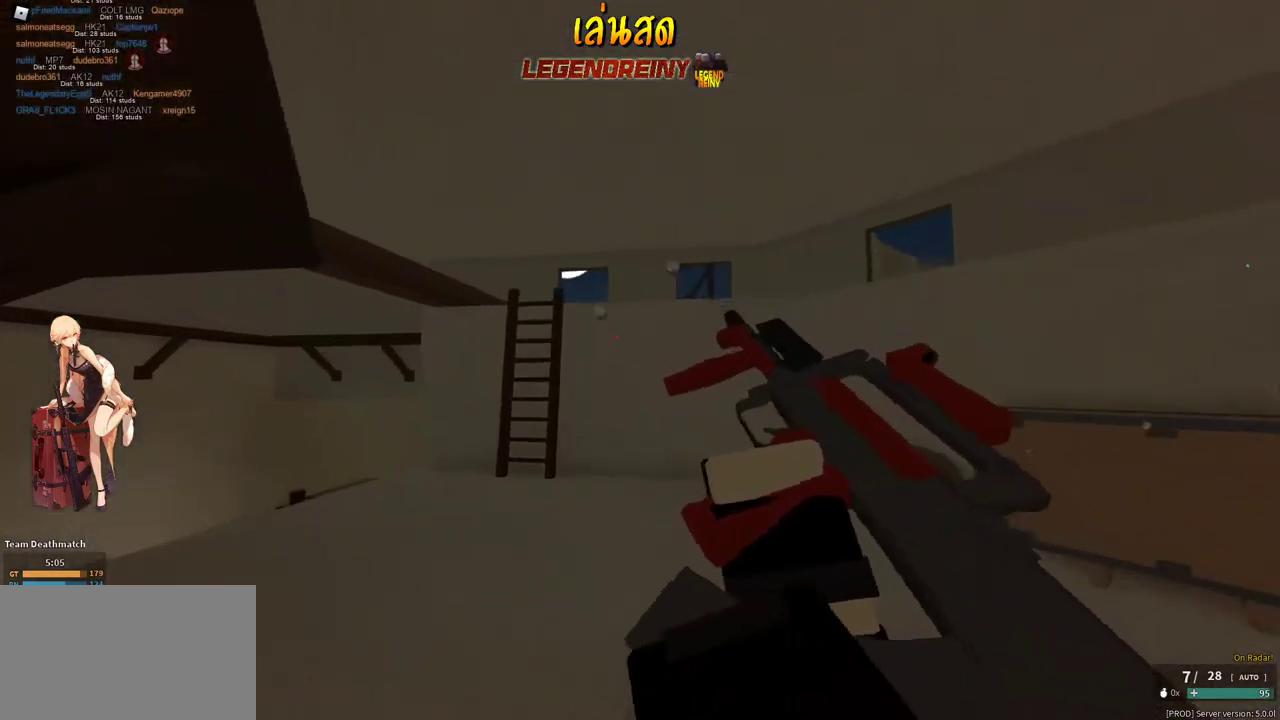
{"keys": ["w", "x"], "mouse": ["right"], "events": [[217, "space", "down"], [350, "x", "down"], [450, "shift", "up"], [500, "mouse_right", "down"], [500, "space", "up"]]}
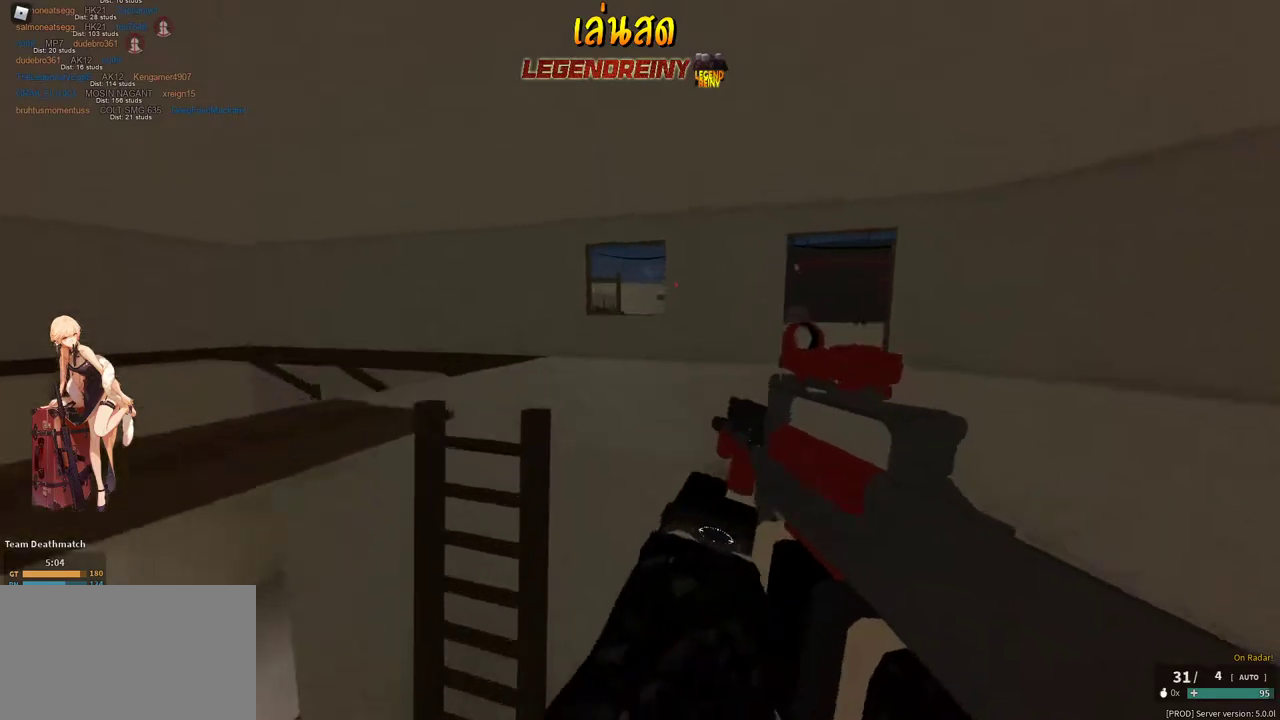
{"keys": ["a", "w"], "mouse": ["right"], "events": [[33, "x", "up"], [133, "mouse_right", "up"], [133, "shift", "down"], [183, "a", "down"], [367, "mouse_right", "down"], [417, "shift", "up"]]}
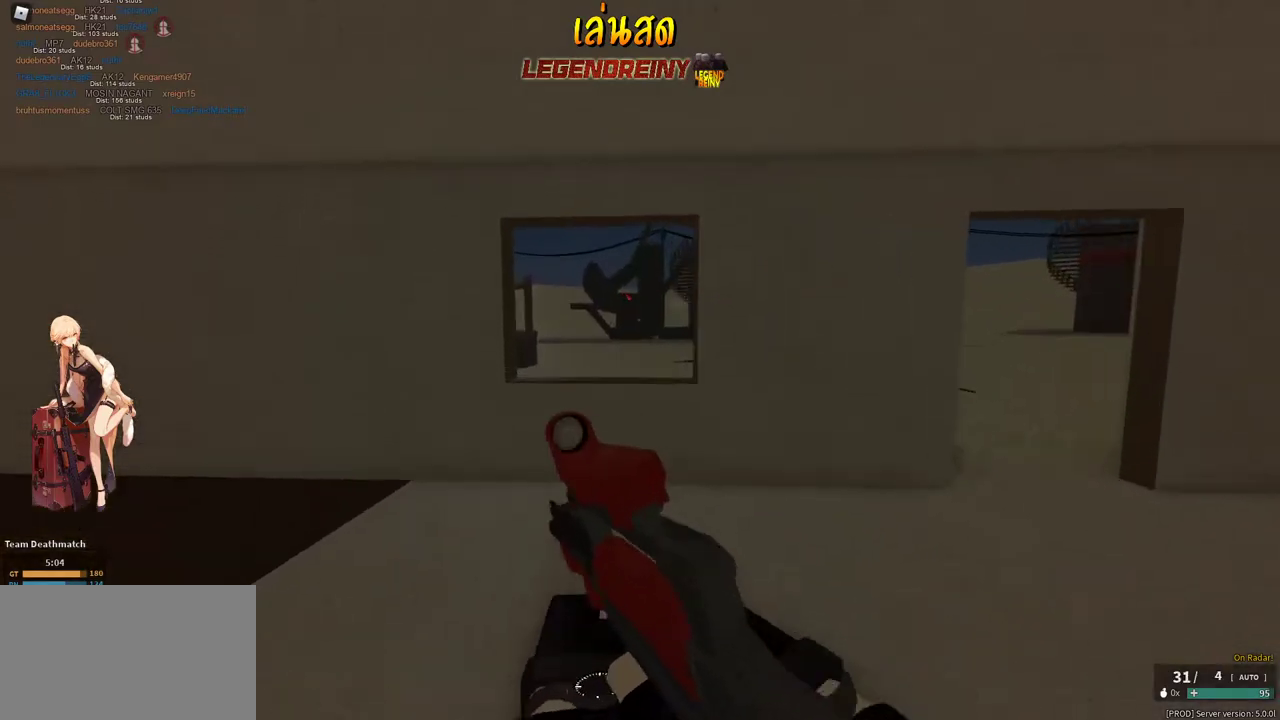
{"keys": ["a", "w"], "mouse": ["right"], "events": [[150, "a", "up"], [200, "a", "down"]]}
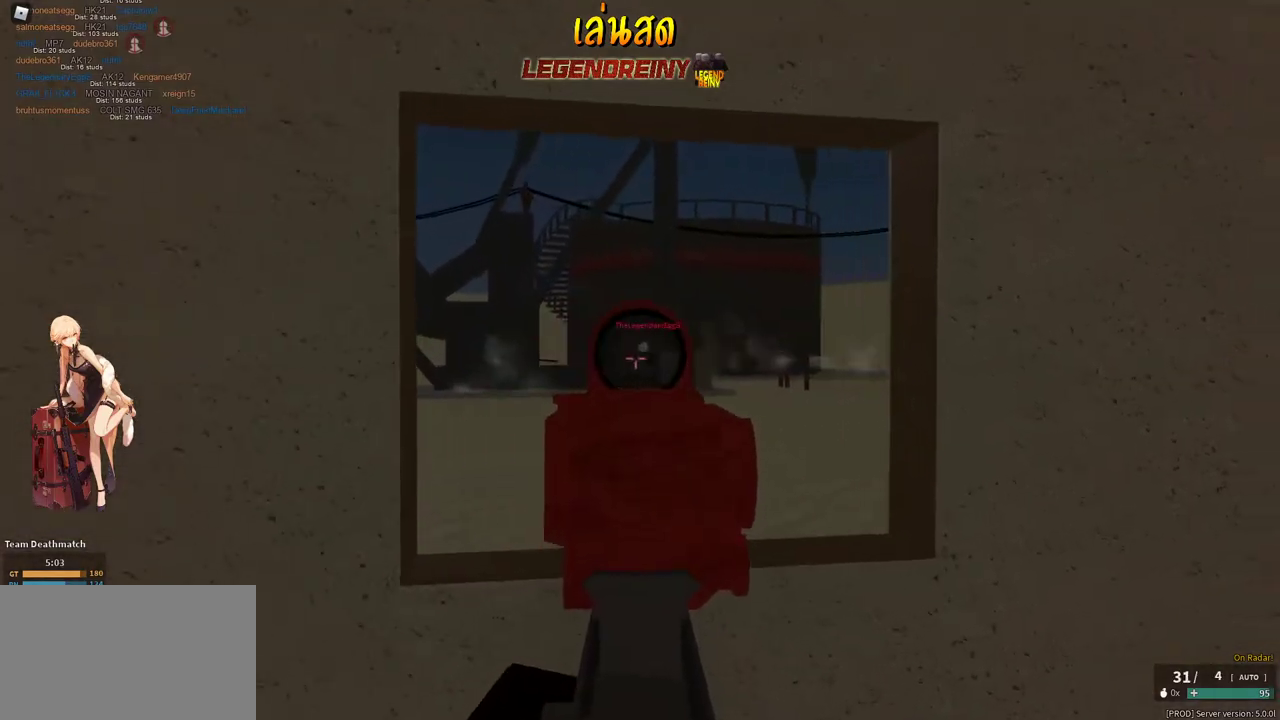
{"keys": ["d"], "mouse": ["left", "right"], "events": [[217, "a", "up"], [250, "d", "down"], [250, "mouse_left", "down"], [400, "a", "down"], [400, "d", "up"], [400, "w", "up"], [500, "a", "up"], [500, "d", "down"]]}
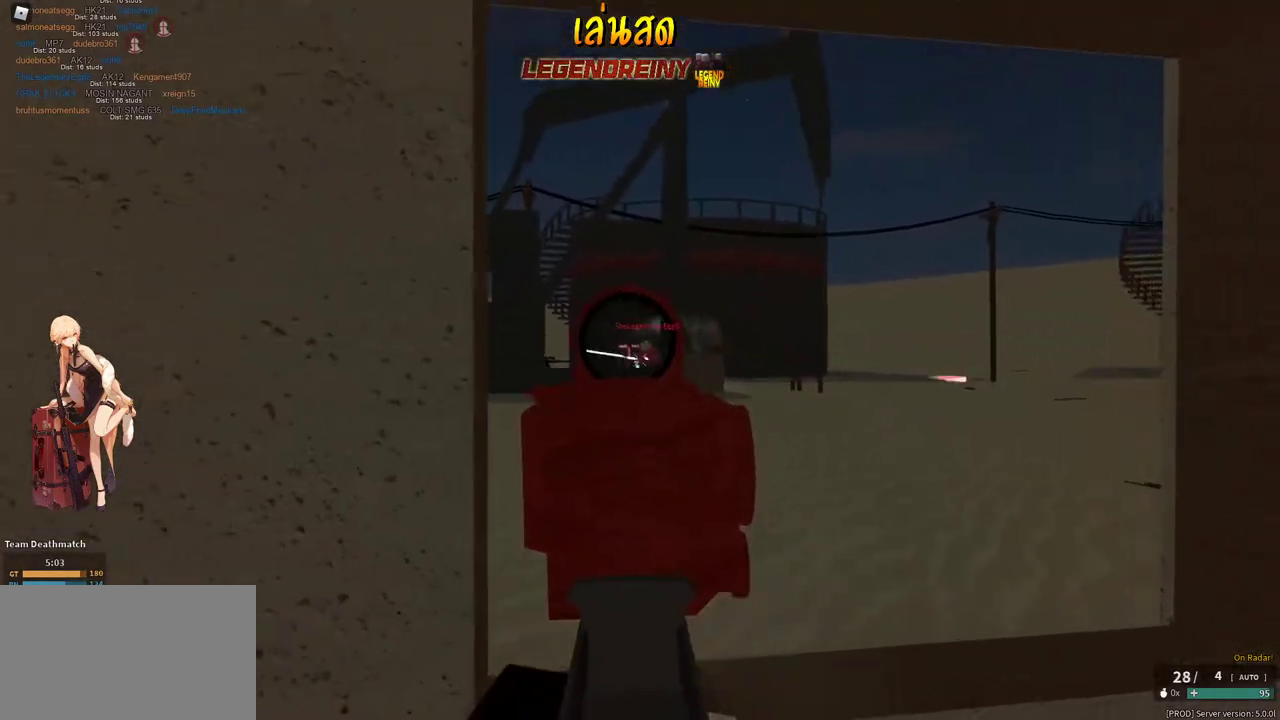
{"keys": ["d"], "mouse": ["left", "right"], "events": [[133, "s", "down"], [233, "a", "down"], [233, "d", "up"], [317, "a", "up"], [317, "d", "down"], [417, "s", "up"]]}
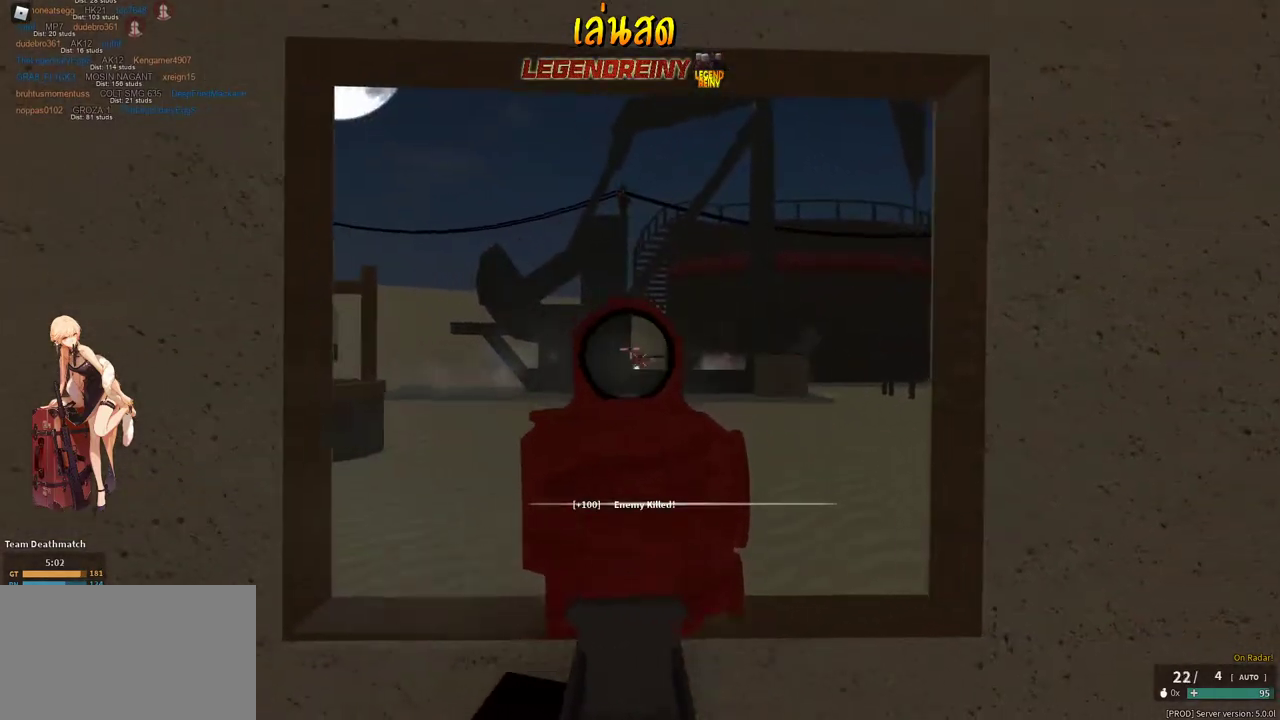
{"keys": ["s"], "mouse": ["left", "right"], "events": [[100, "a", "down"], [100, "d", "up"], [250, "a", "up"], [250, "d", "down"], [283, "s", "down"], [433, "d", "up"]]}